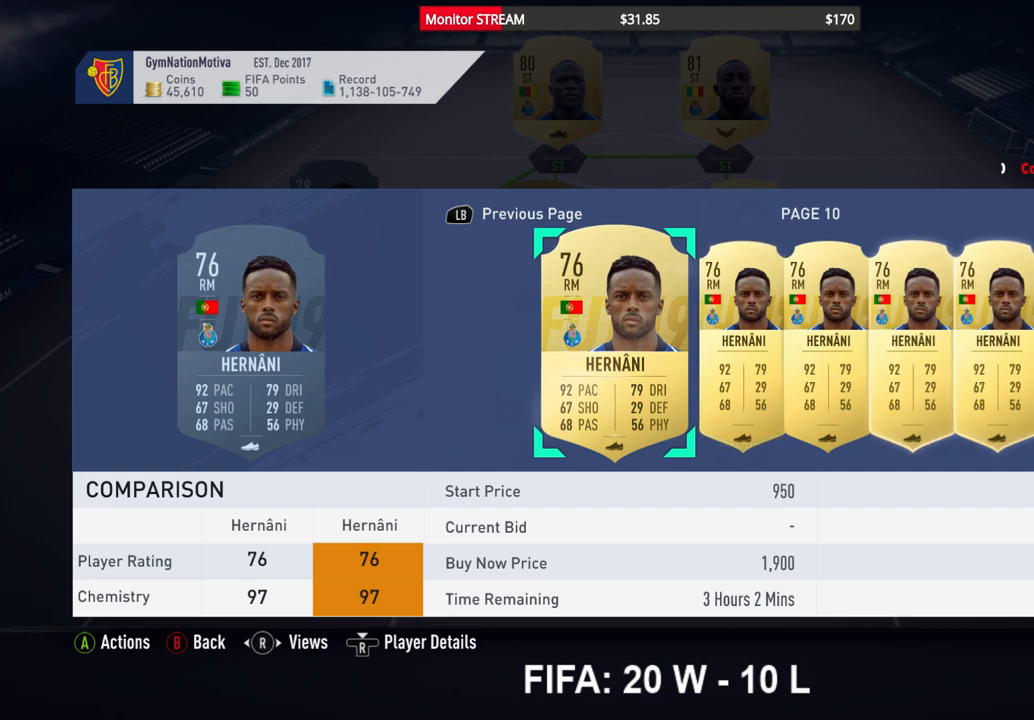
Gameplay with a controller (Xbox layout); each line is a JSON object with the inputs held at the frame after it. "events" lists button and stick changes between this image and that frame as [ms after this image, input, new state], when the widget could be followed in between. Not read: L3 R3.
{"buttons": [], "left_stick": "center", "right_stick": "center", "events": [[233, "DPAD_RIGHT", "down"], [333, "DPAD_RIGHT", "up"], [400, "DPAD_RIGHT", "down"], [483, "DPAD_RIGHT", "up"]]}
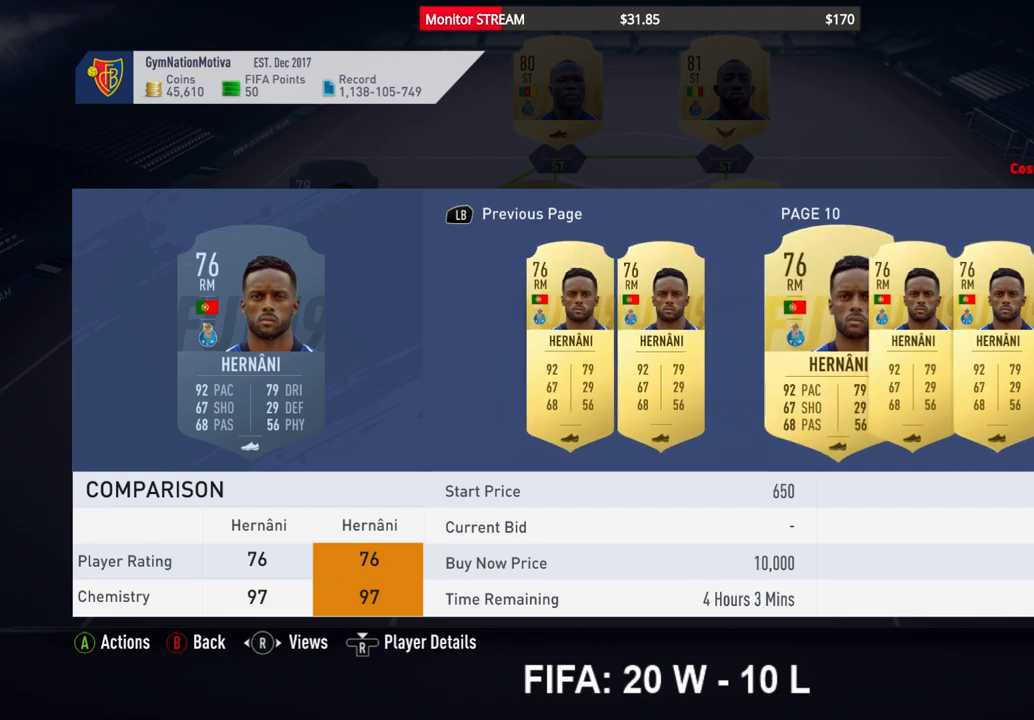
{"buttons": ["DPAD_RIGHT"], "left_stick": "center", "right_stick": "center", "events": [[50, "DPAD_RIGHT", "down"]]}
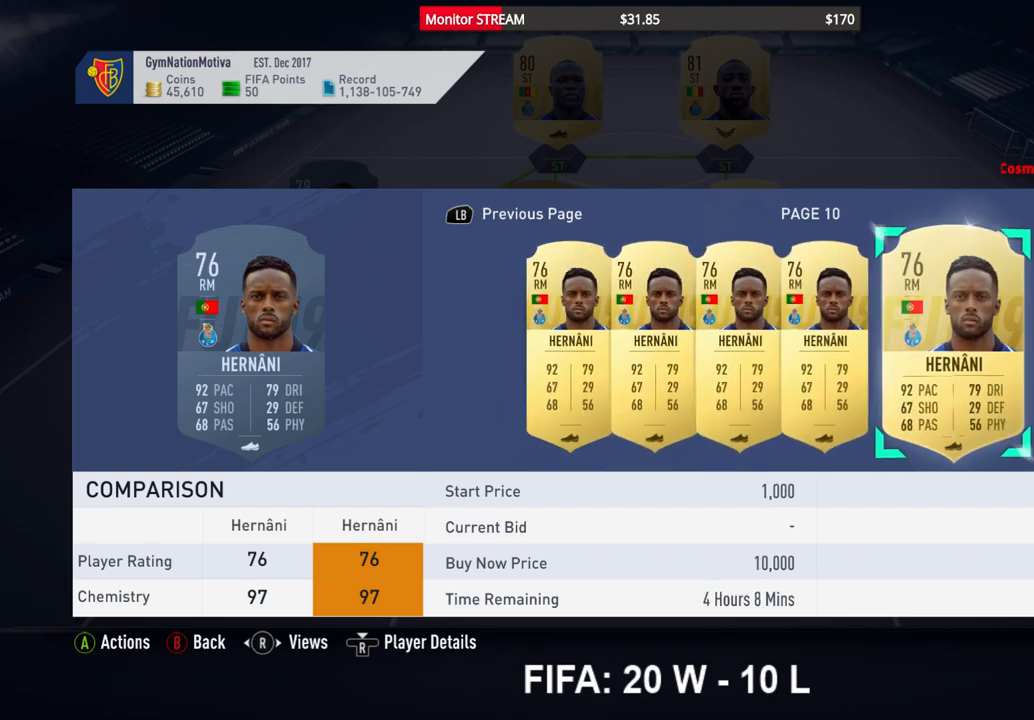
{"buttons": ["DPAD_RIGHT"], "left_stick": "center", "right_stick": "center", "events": []}
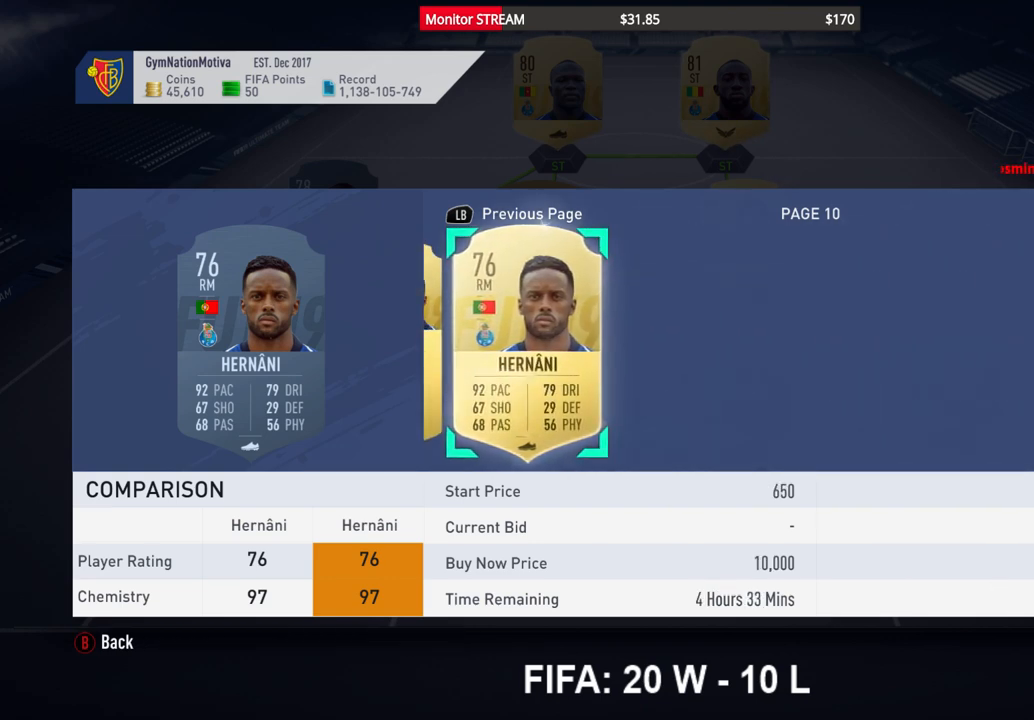
{"buttons": ["DPAD_RIGHT"], "left_stick": "center", "right_stick": "center", "events": []}
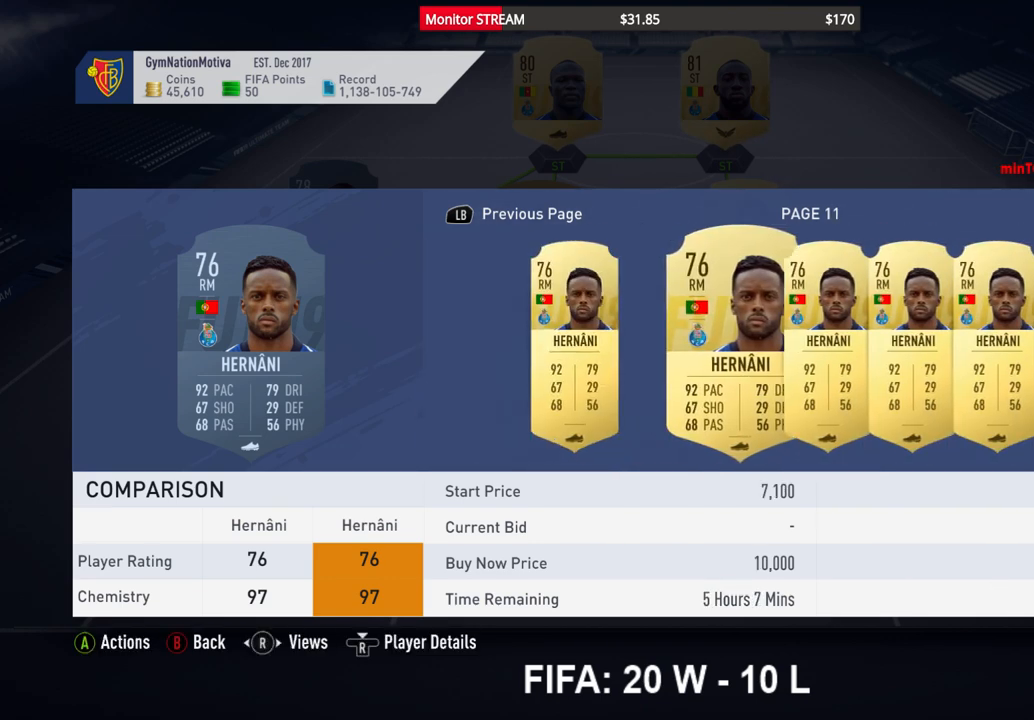
{"buttons": ["DPAD_RIGHT"], "left_stick": "center", "right_stick": "center", "events": []}
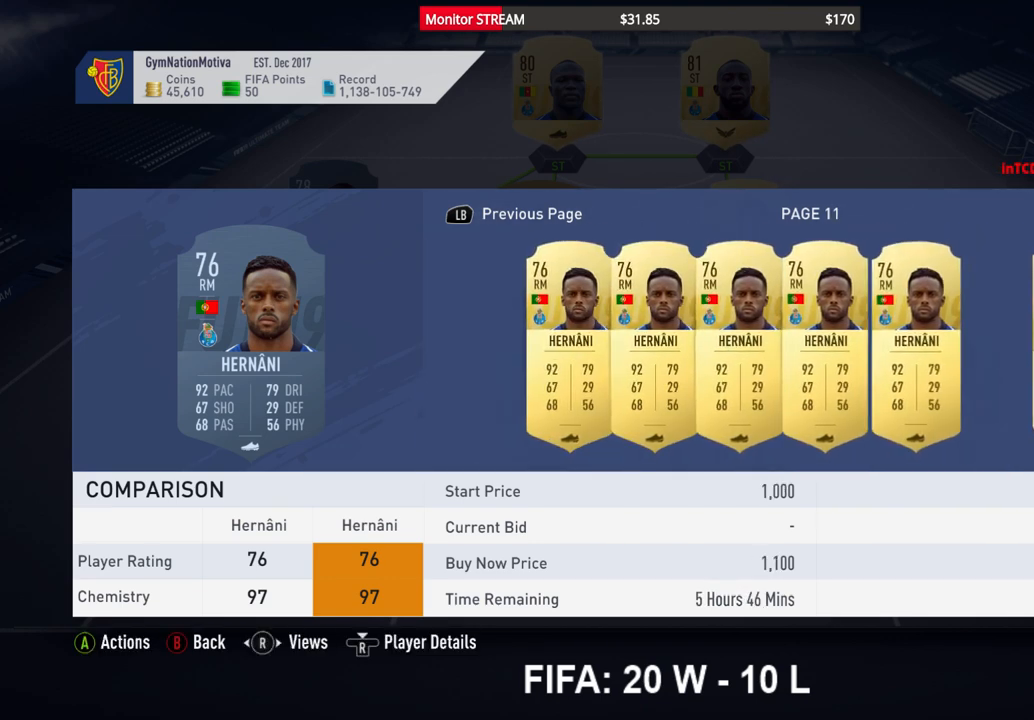
{"buttons": ["DPAD_RIGHT"], "left_stick": "center", "right_stick": "center", "events": []}
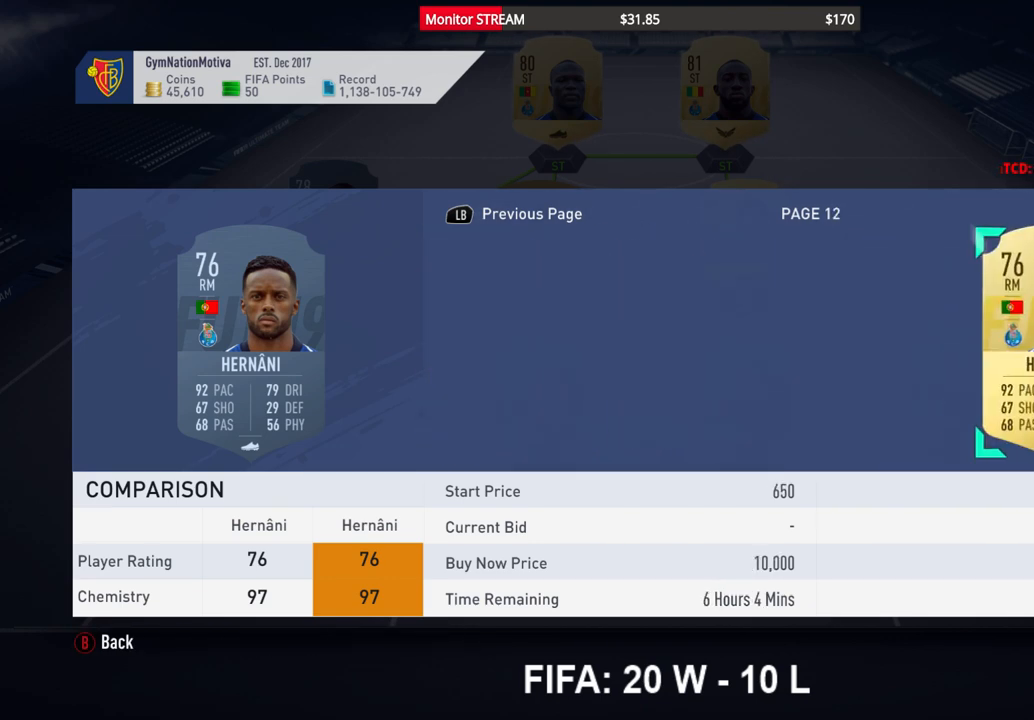
{"buttons": ["DPAD_RIGHT"], "left_stick": "center", "right_stick": "center", "events": []}
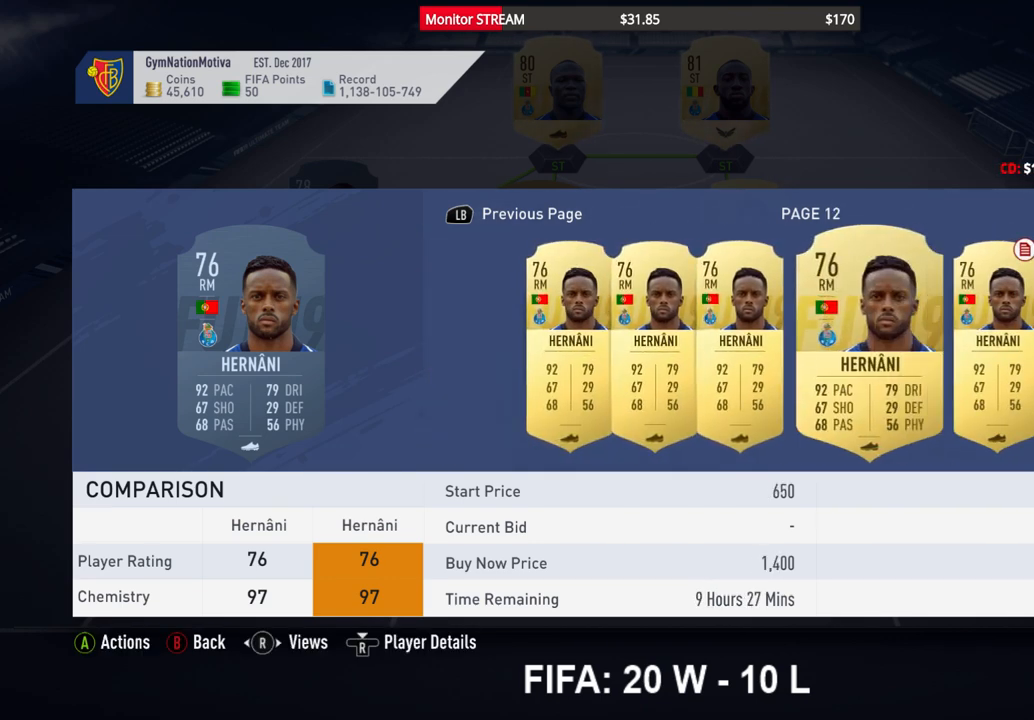
{"buttons": ["DPAD_RIGHT"], "left_stick": "center", "right_stick": "center", "events": []}